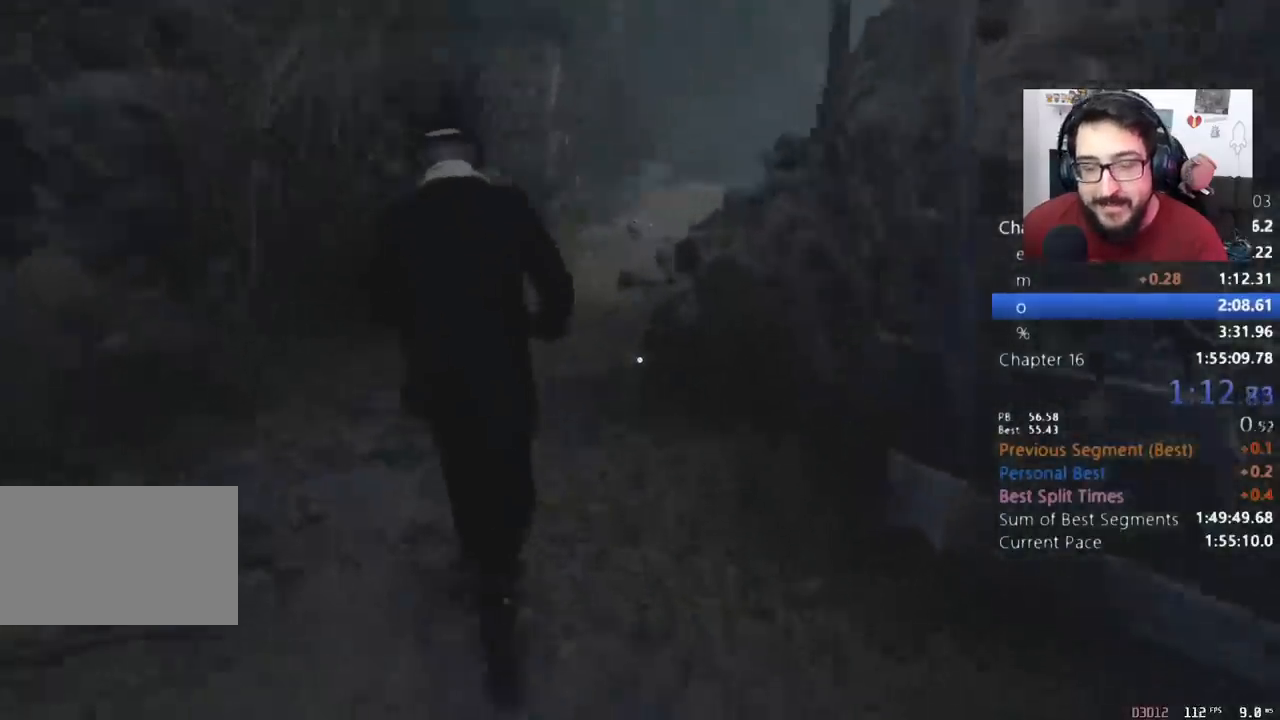
Gameplay with keyboard and mouse; each line is a JSON object with the keys and mouse buttons held at the frame after it. "events" lists presses ("down") and releases ("up") of "1", "2", "3", "4", "5", "a", "alt", "c", "caps_lock", "ctrl", "d", "e", "q", "r", "return", "s", "shift", "space", "t", "tab", "v", "w", "x", "z", "mouse_left", "mouse_wheel" and "mouse_right" between this image and that frame as [ms after this image, input, new state], when the widget could be followed in between. "mouse_left", "mouse_wheel", "mouse_right" = the "left", "wheel", "right" buttons of the "mouse" list. No other keys are recorded. "wheel" means that the mouse wheel is clicked or scrolled. Not read: mouse_move other_keys.
{"keys": ["shift", "w"], "mouse": [], "events": []}
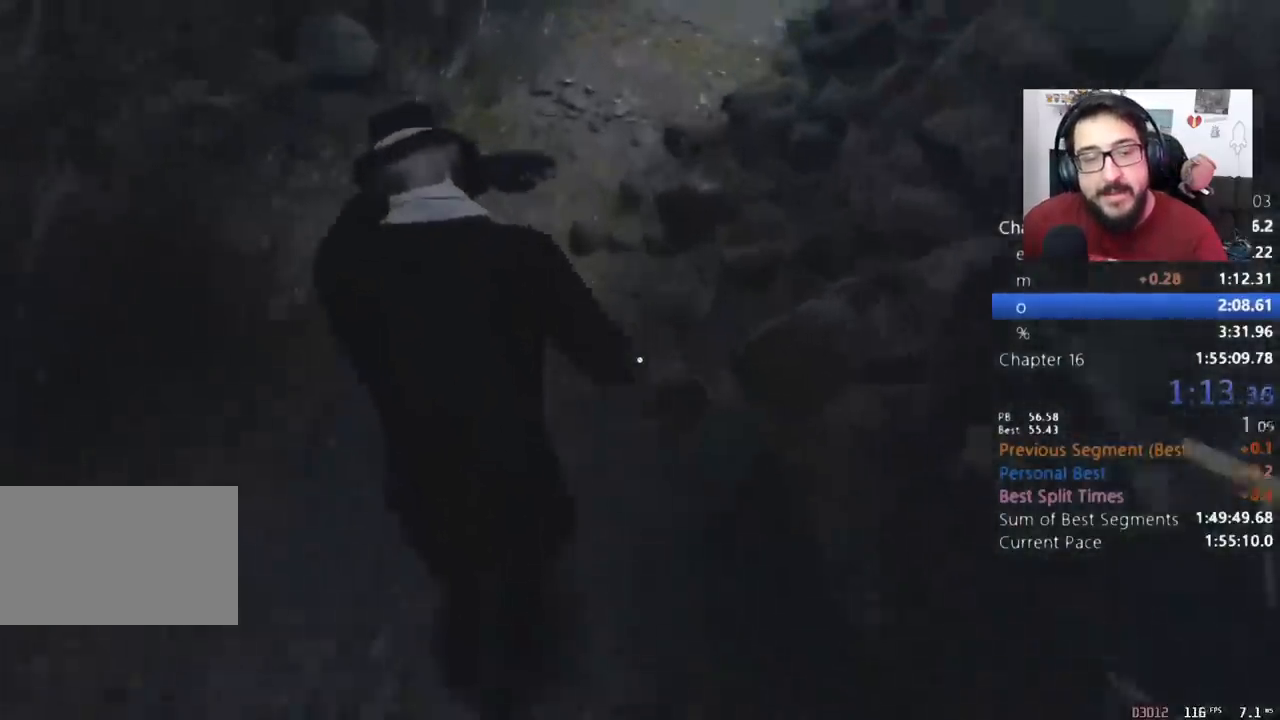
{"keys": ["shift", "w"], "mouse": [], "events": []}
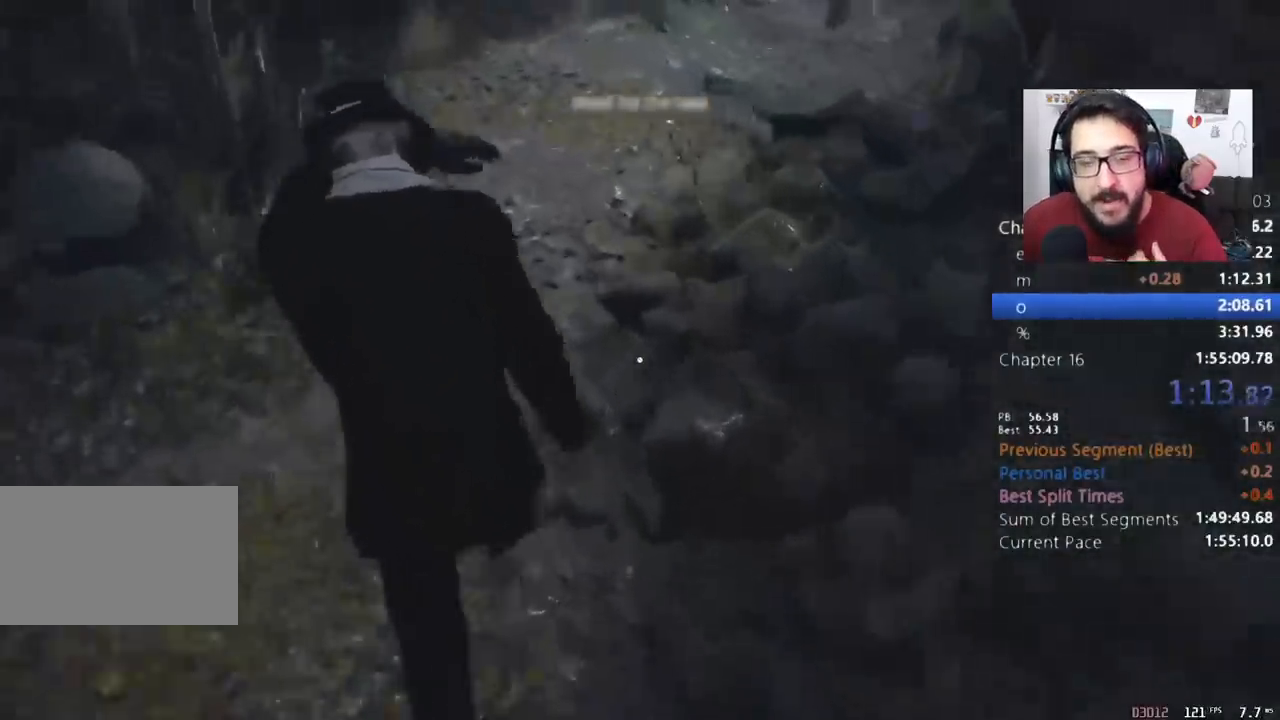
{"keys": ["shift", "w"], "mouse": [], "events": []}
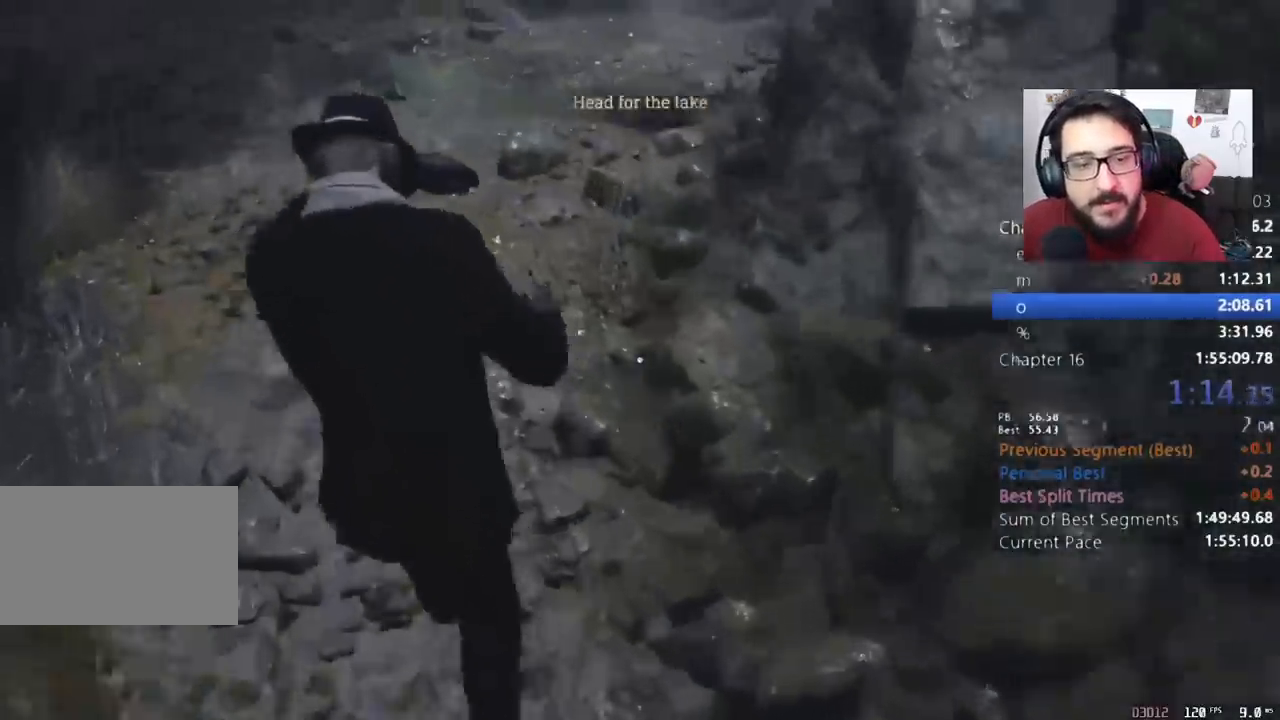
{"keys": ["shift", "w"], "mouse": [], "events": []}
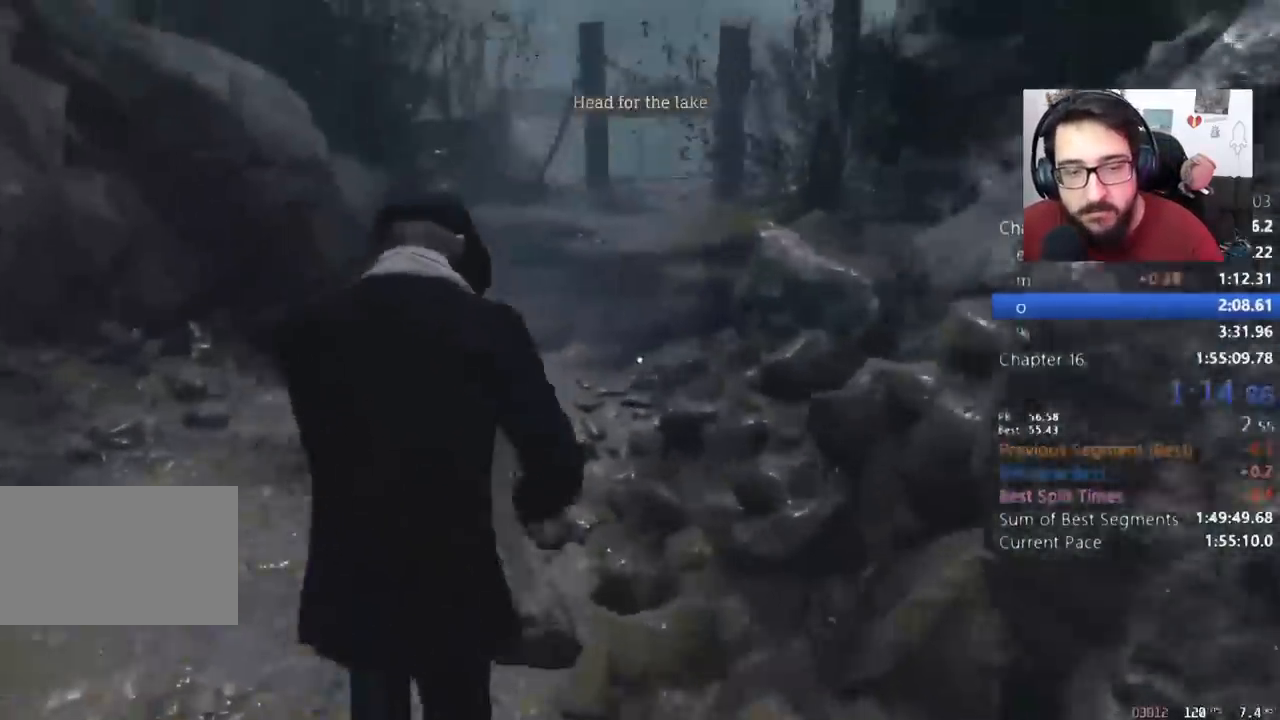
{"keys": ["shift", "w"], "mouse": [], "events": []}
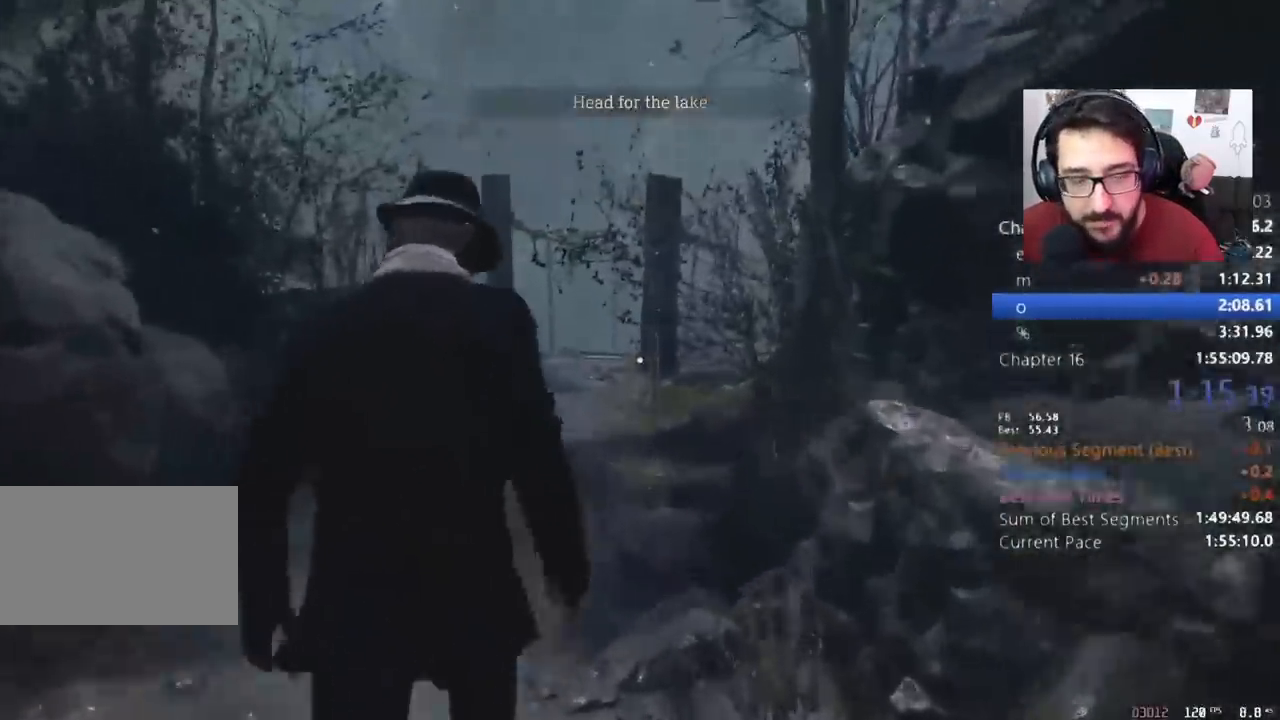
{"keys": ["shift", "w"], "mouse": [], "events": []}
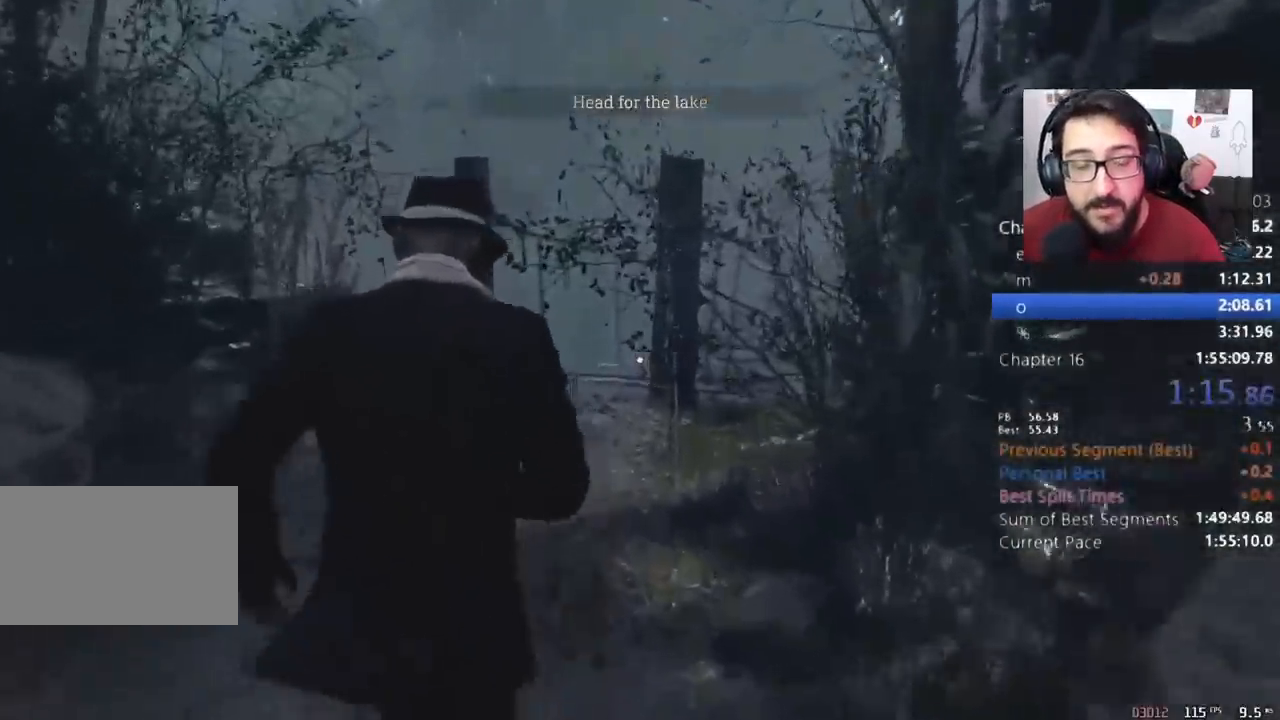
{"keys": ["shift", "w"], "mouse": [], "events": []}
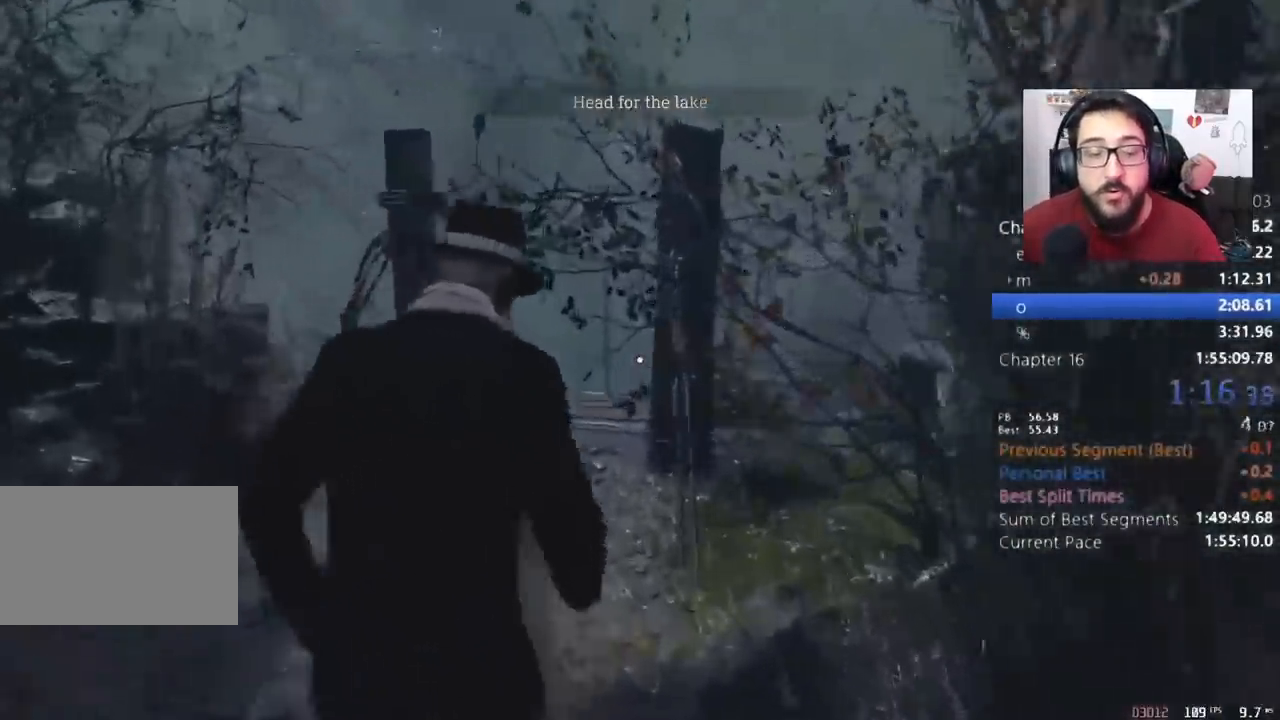
{"keys": ["shift", "w"], "mouse": [], "events": []}
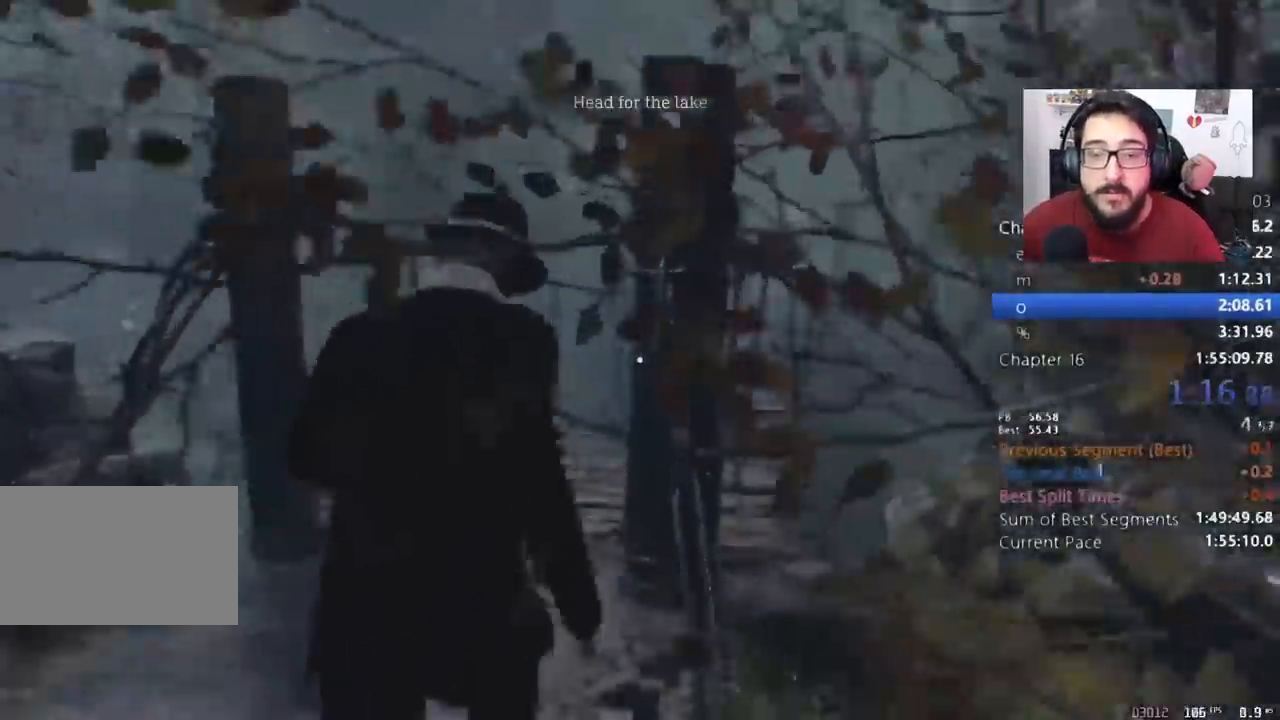
{"keys": ["shift", "w"], "mouse": [], "events": []}
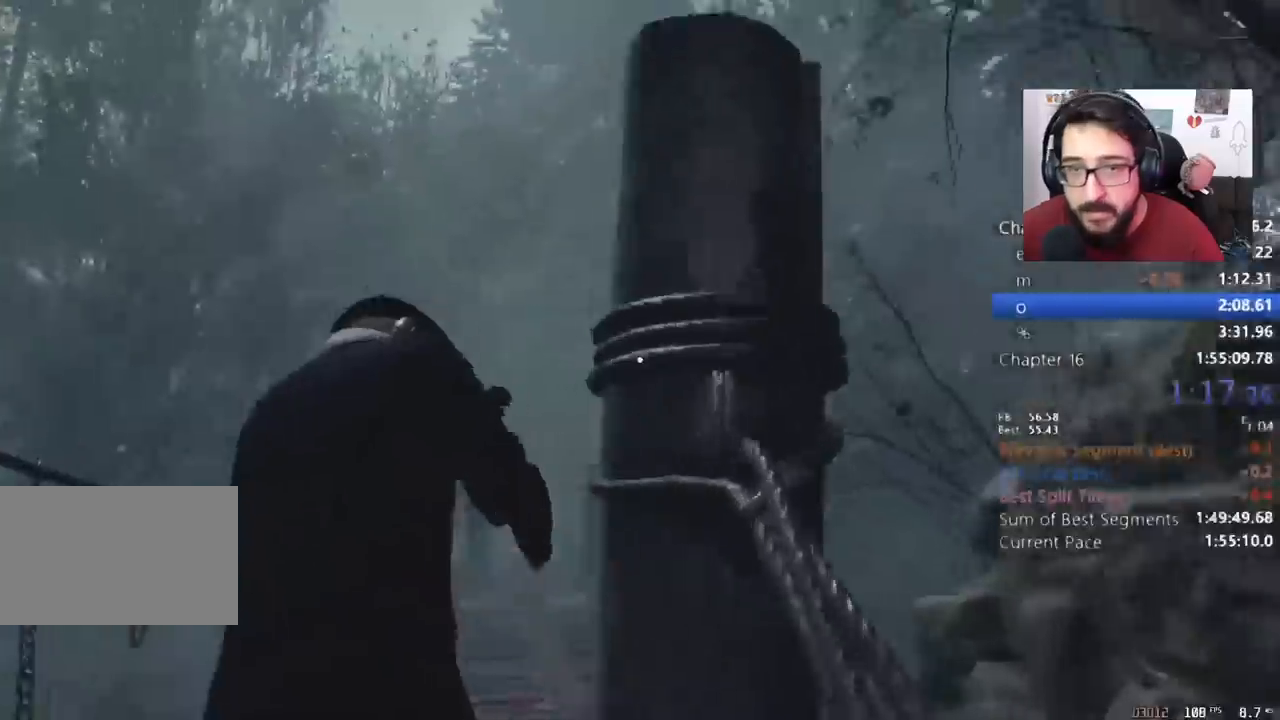
{"keys": ["shift", "w"], "mouse": [], "events": []}
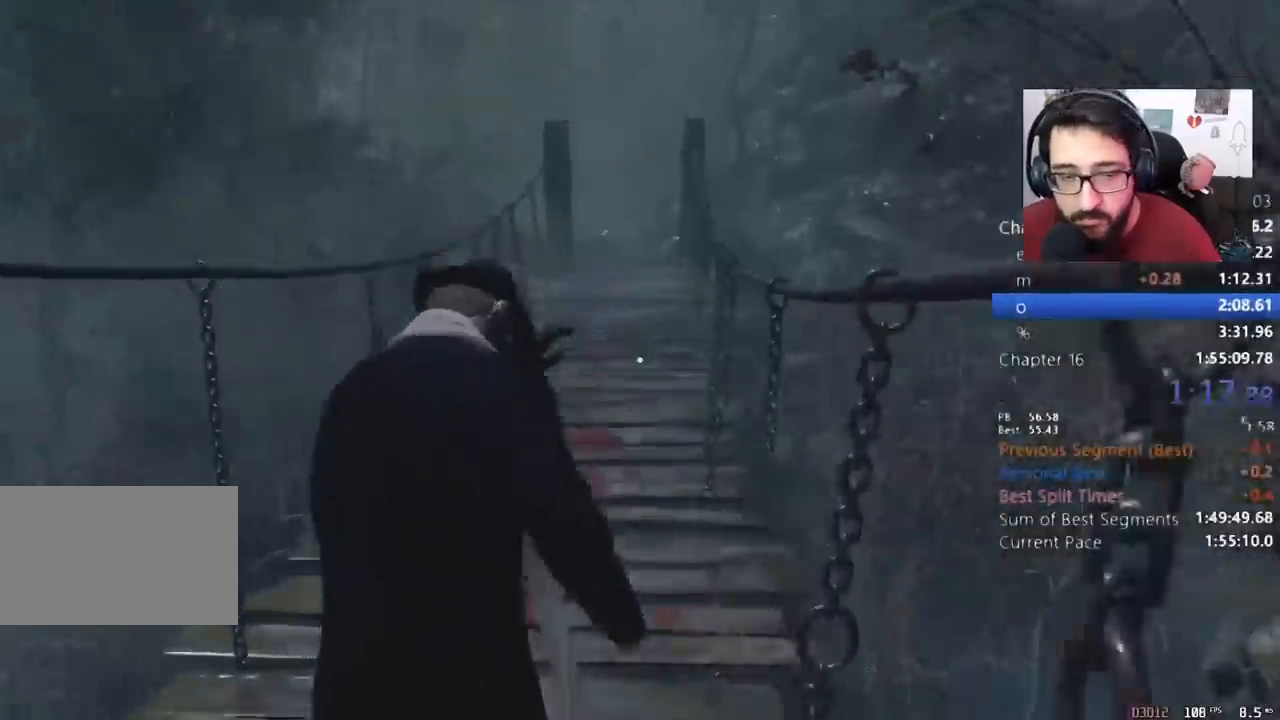
{"keys": ["shift", "w"], "mouse": [], "events": []}
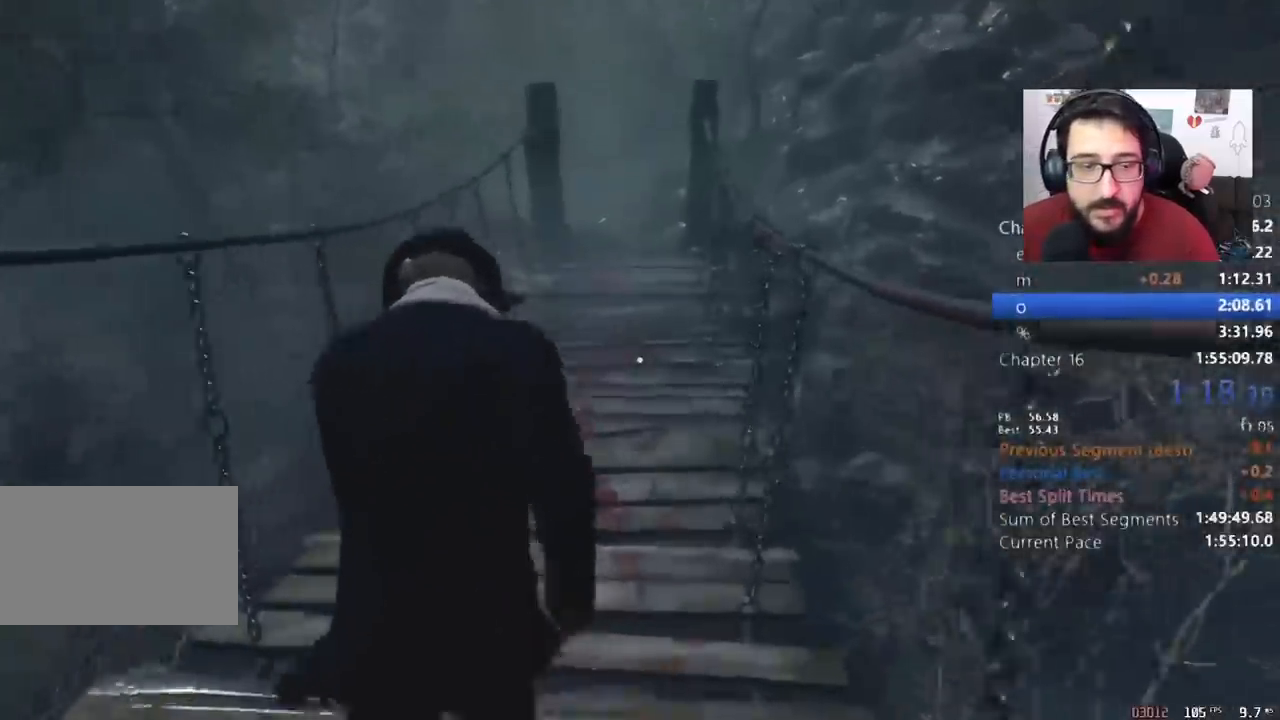
{"keys": ["shift", "w"], "mouse": [], "events": []}
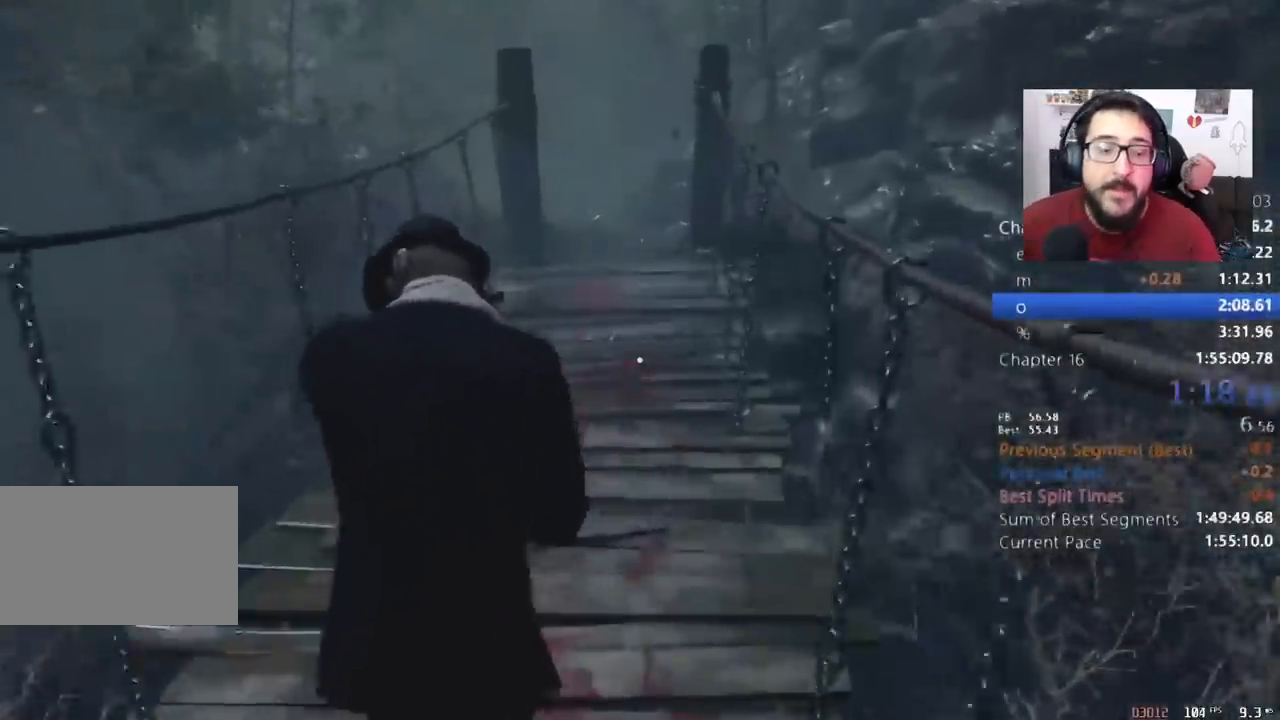
{"keys": ["shift", "w"], "mouse": [], "events": []}
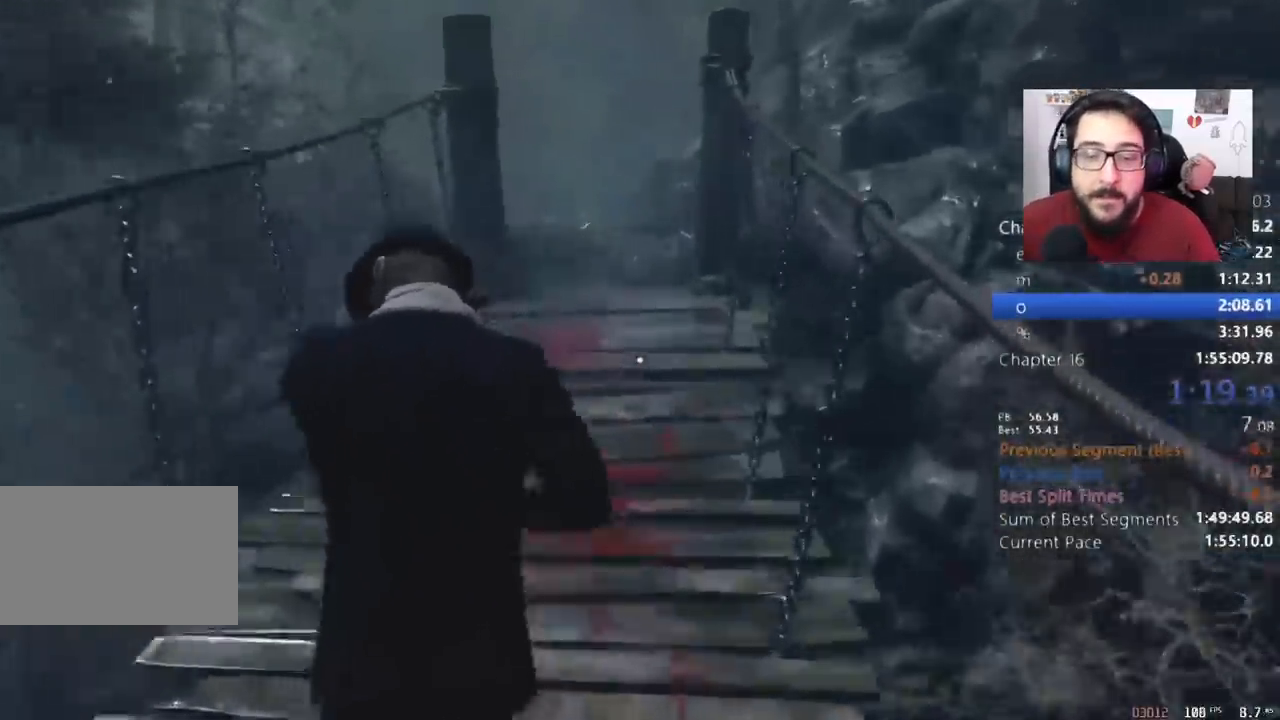
{"keys": ["shift", "w"], "mouse": [], "events": []}
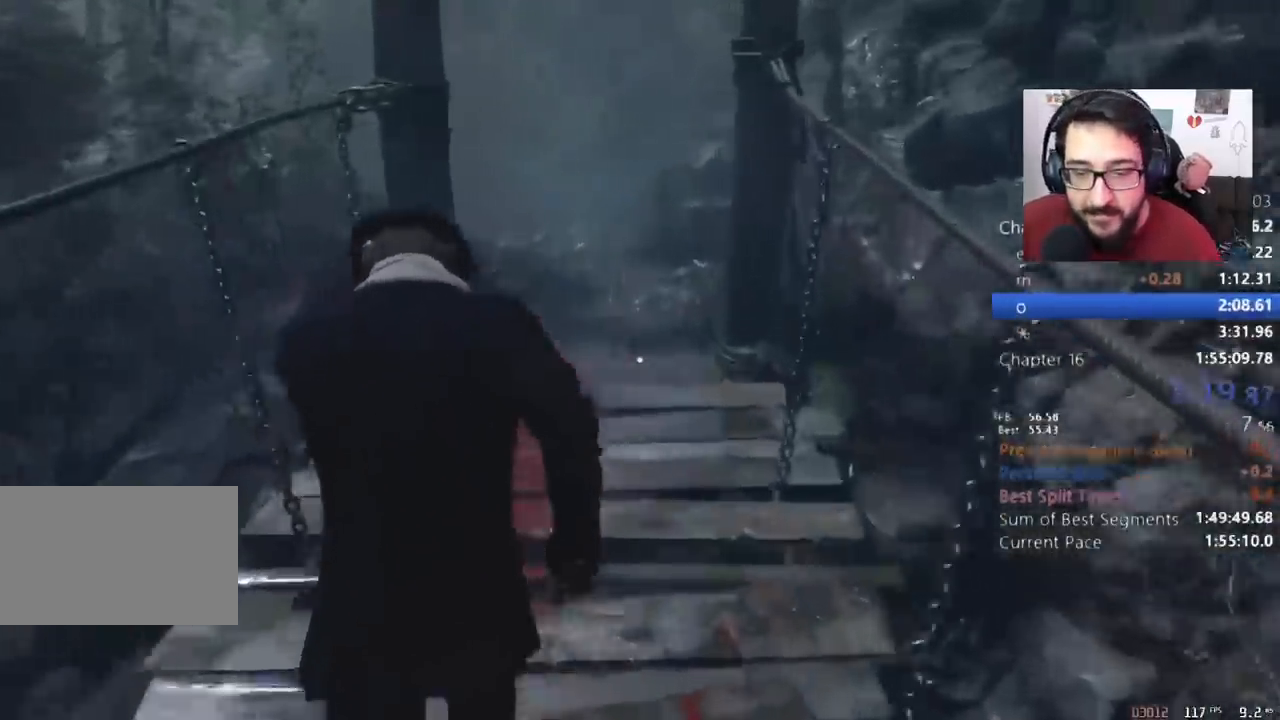
{"keys": ["shift", "w"], "mouse": [], "events": []}
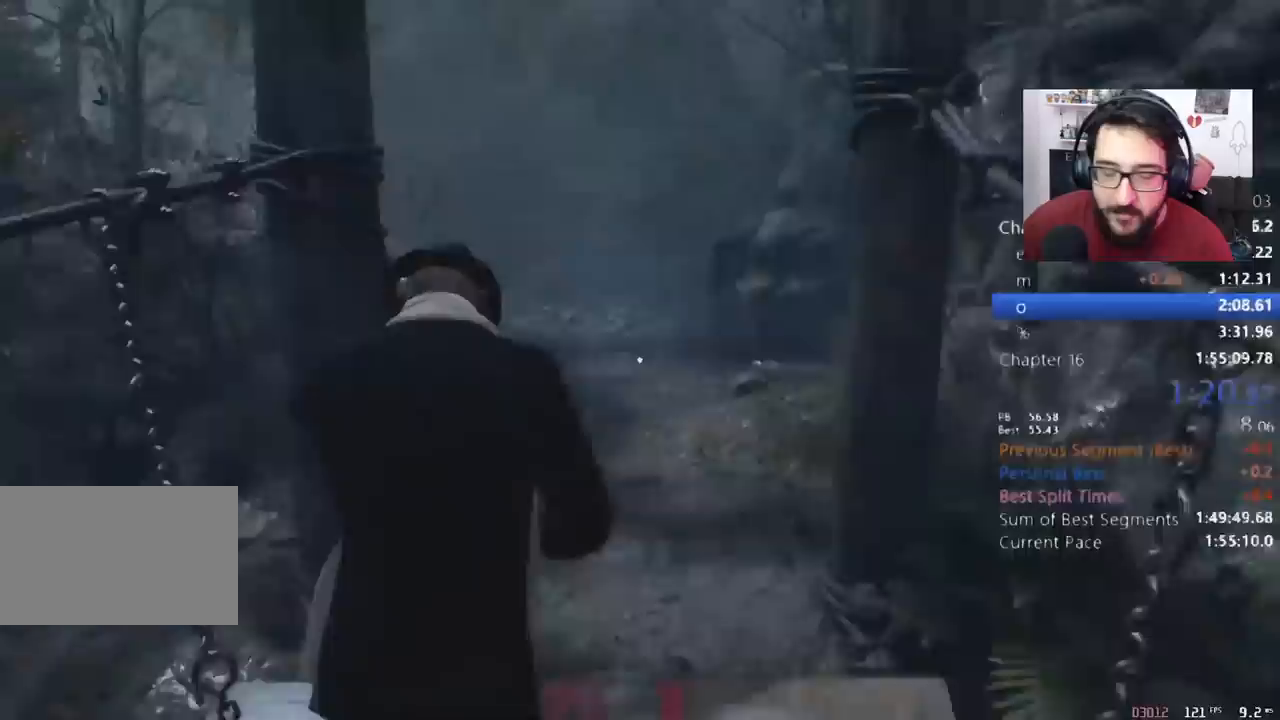
{"keys": ["shift", "w"], "mouse": [], "events": []}
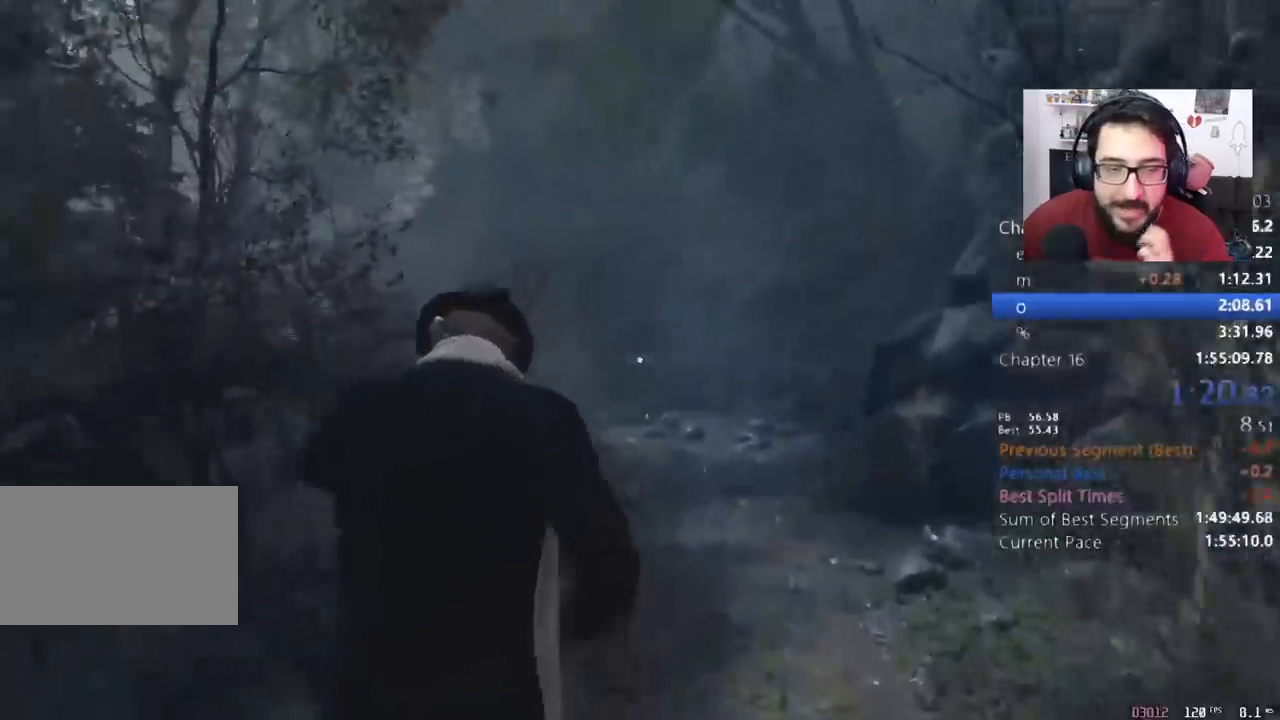
{"keys": ["shift", "w"], "mouse": [], "events": []}
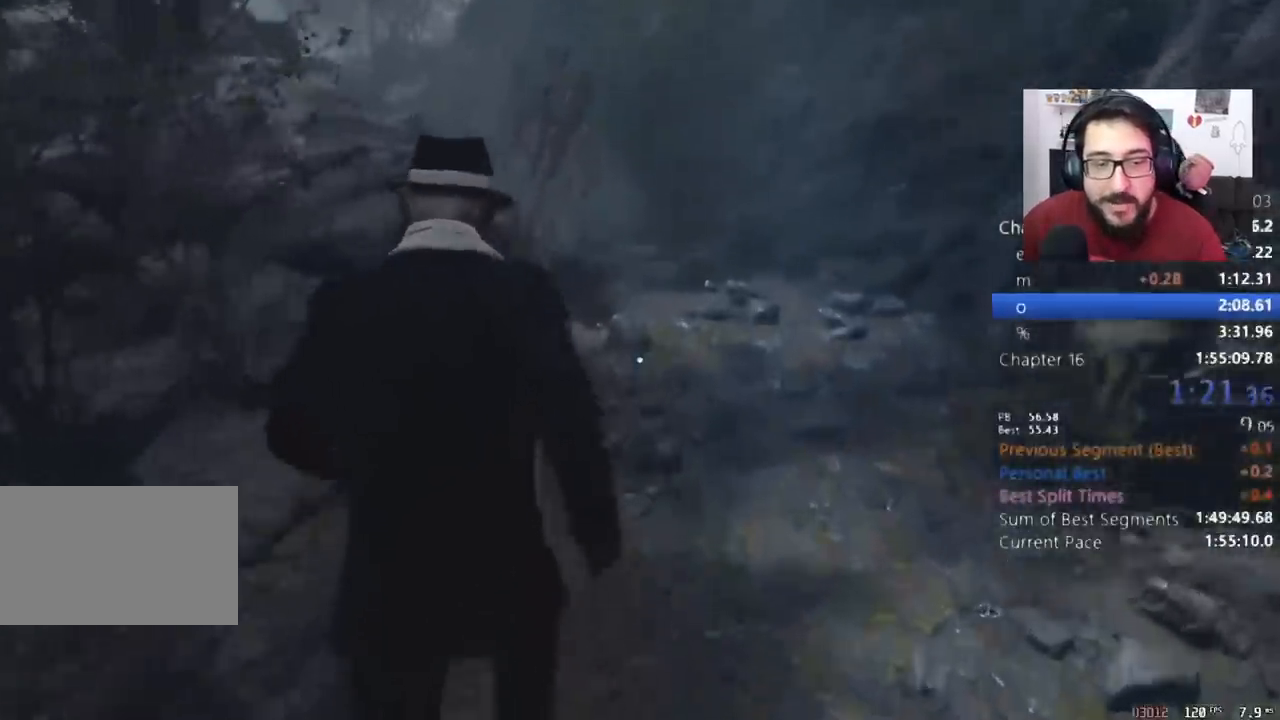
{"keys": ["shift", "w"], "mouse": [], "events": []}
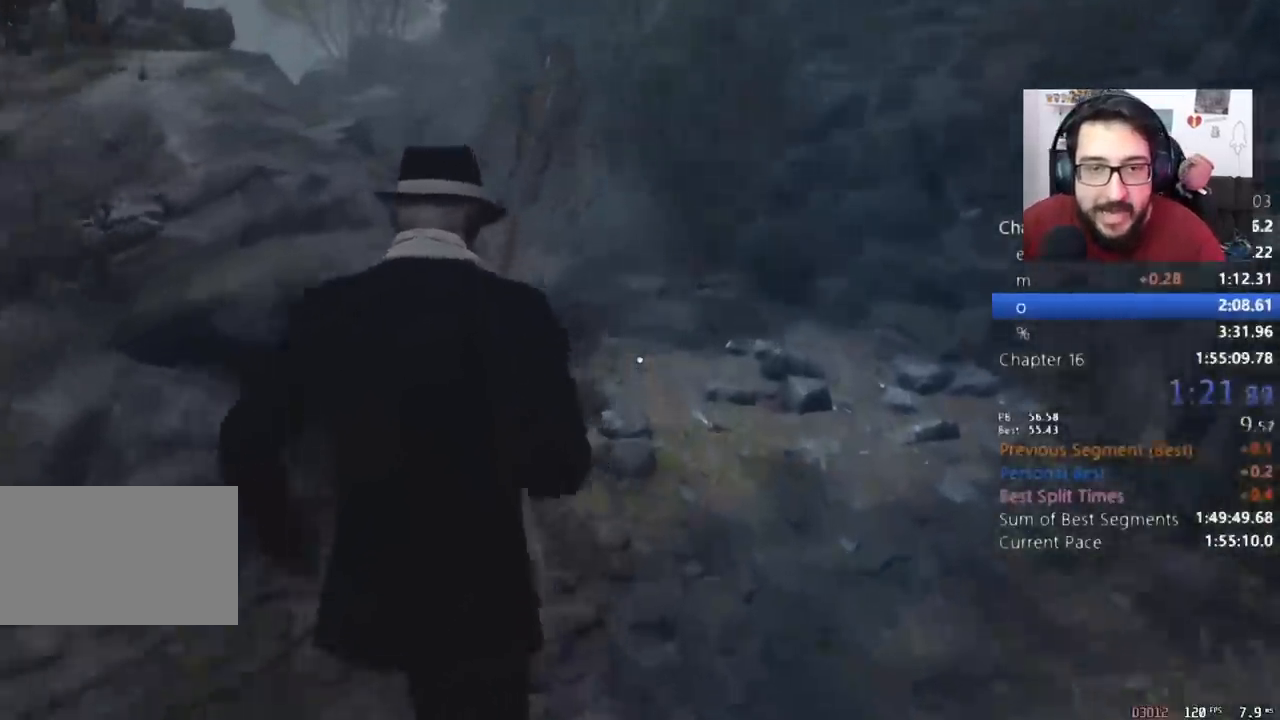
{"keys": ["shift", "w"], "mouse": [], "events": []}
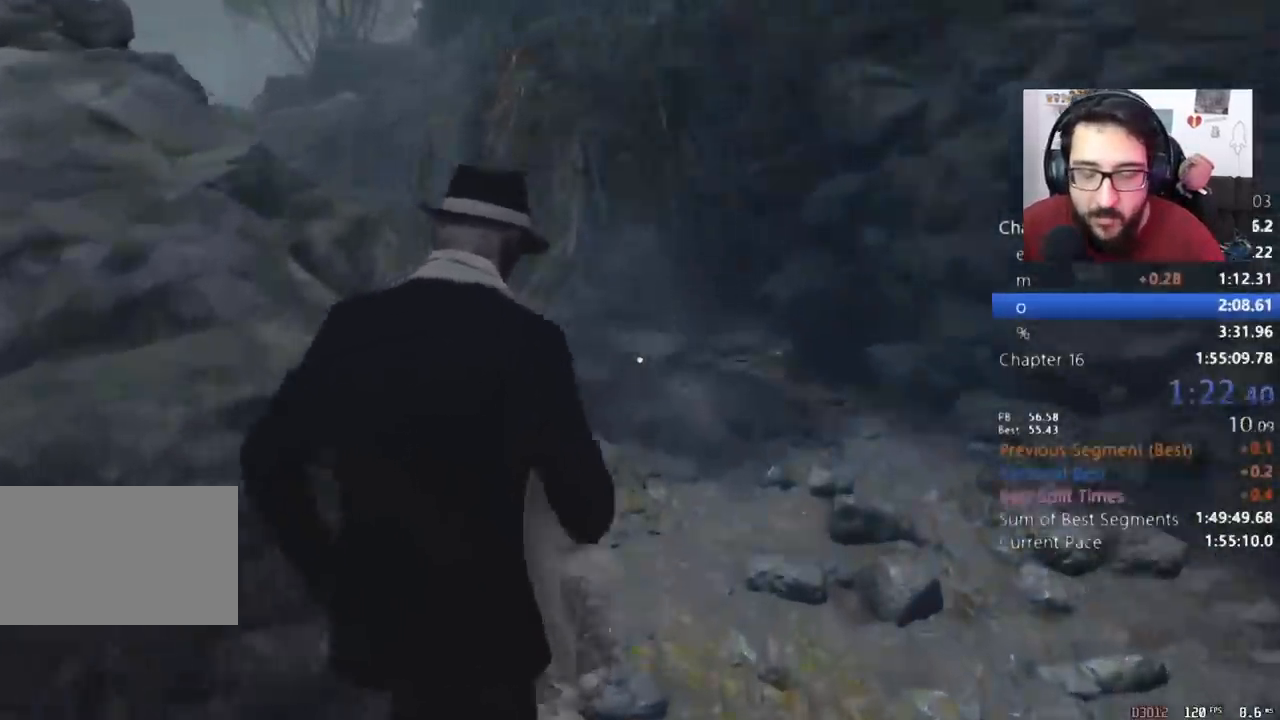
{"keys": ["shift", "w"], "mouse": [], "events": []}
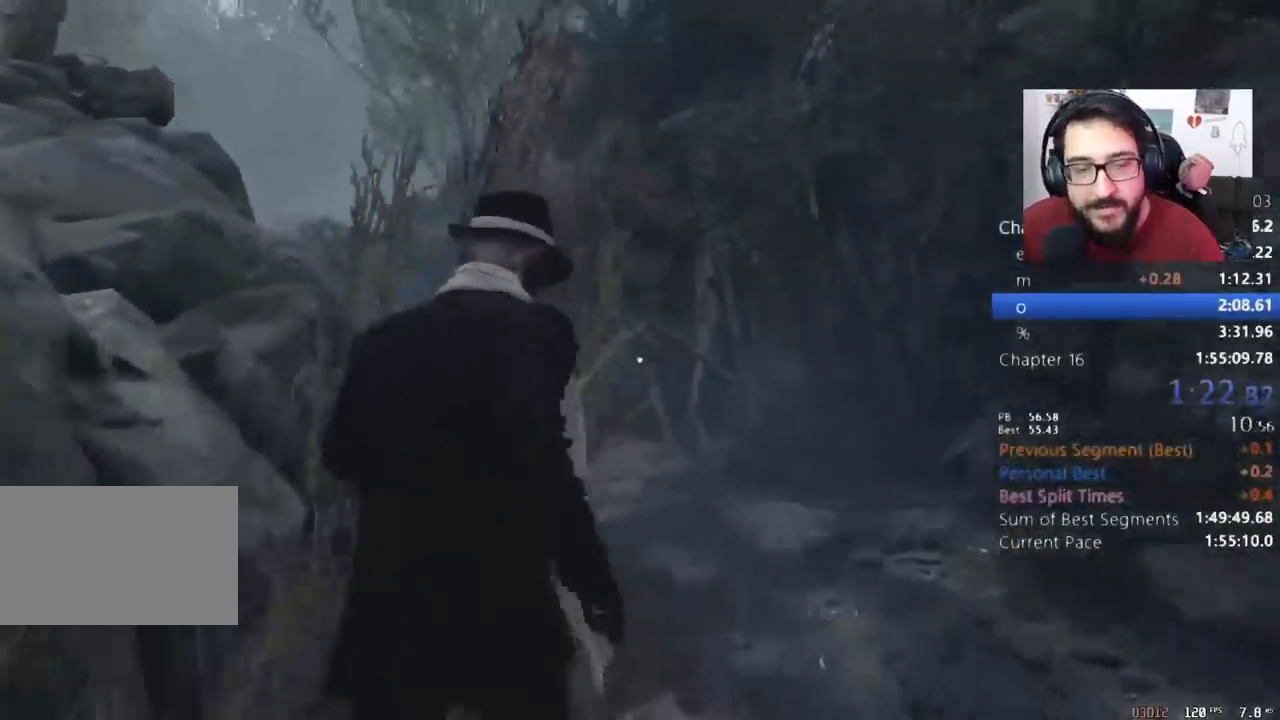
{"keys": ["shift", "w"], "mouse": [], "events": []}
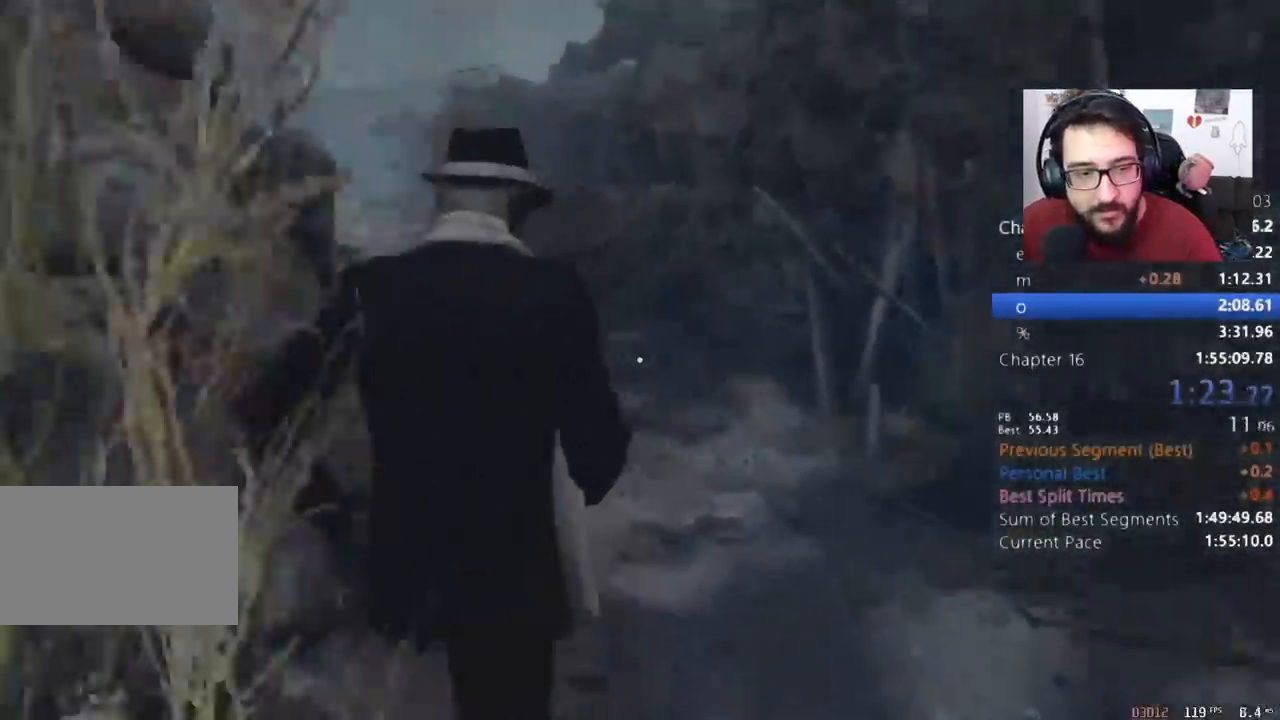
{"keys": ["shift", "w"], "mouse": [], "events": []}
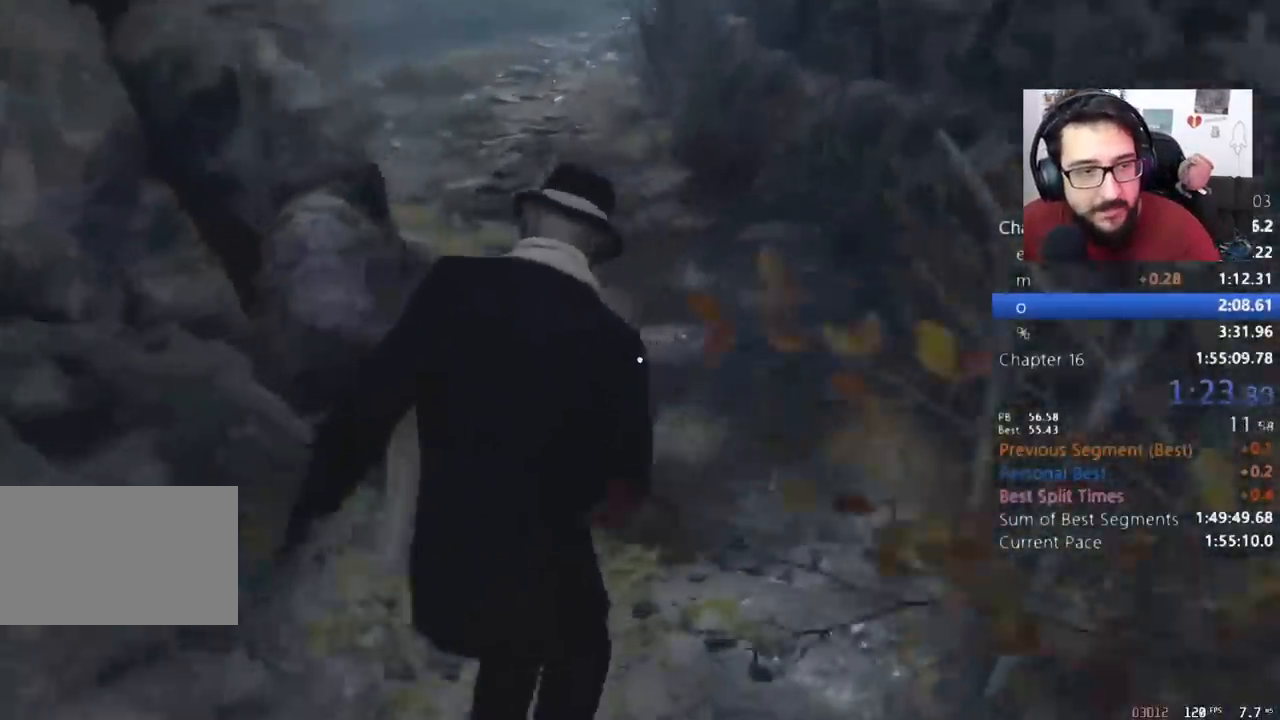
{"keys": ["shift", "w"], "mouse": [], "events": []}
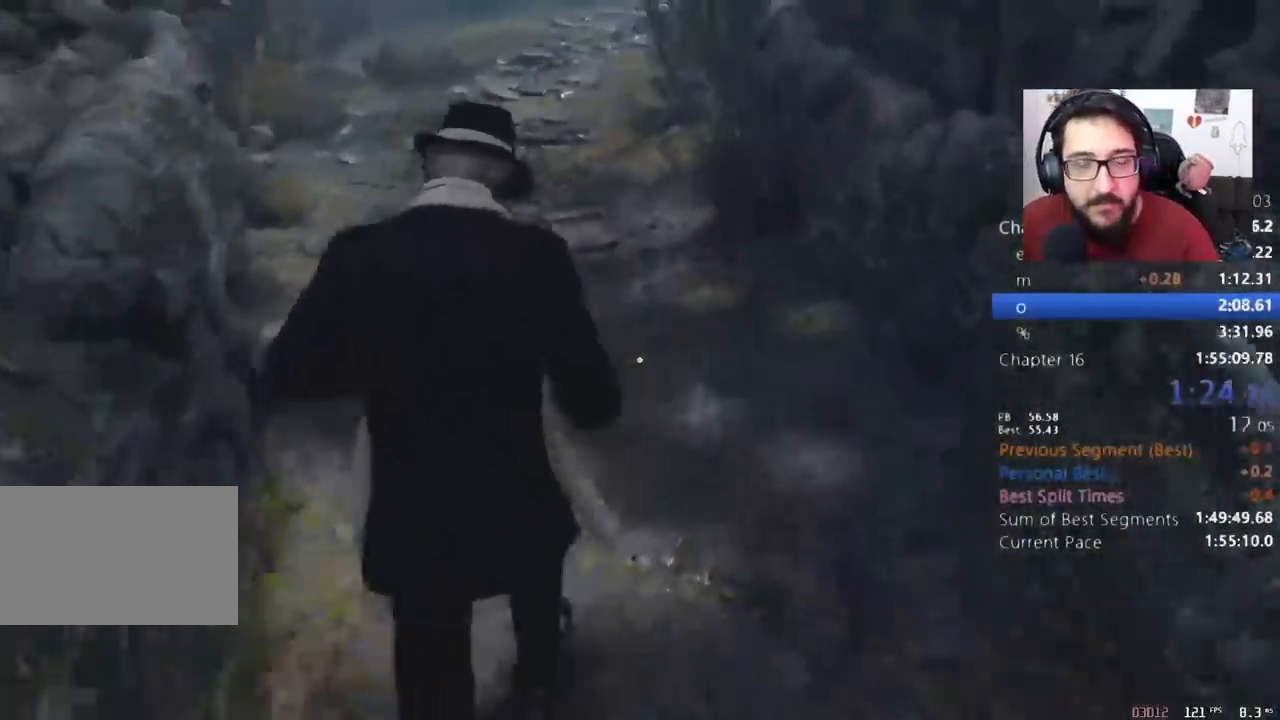
{"keys": ["shift", "w"], "mouse": [], "events": []}
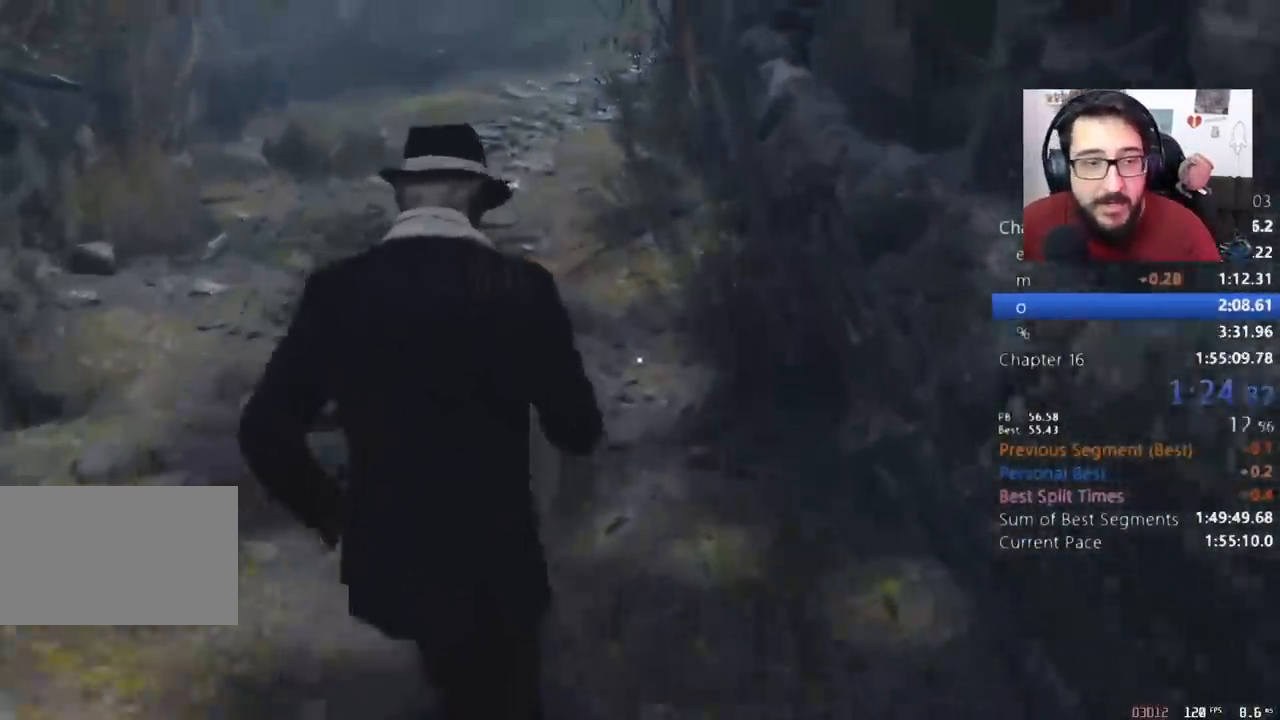
{"keys": ["shift", "w"], "mouse": [], "events": []}
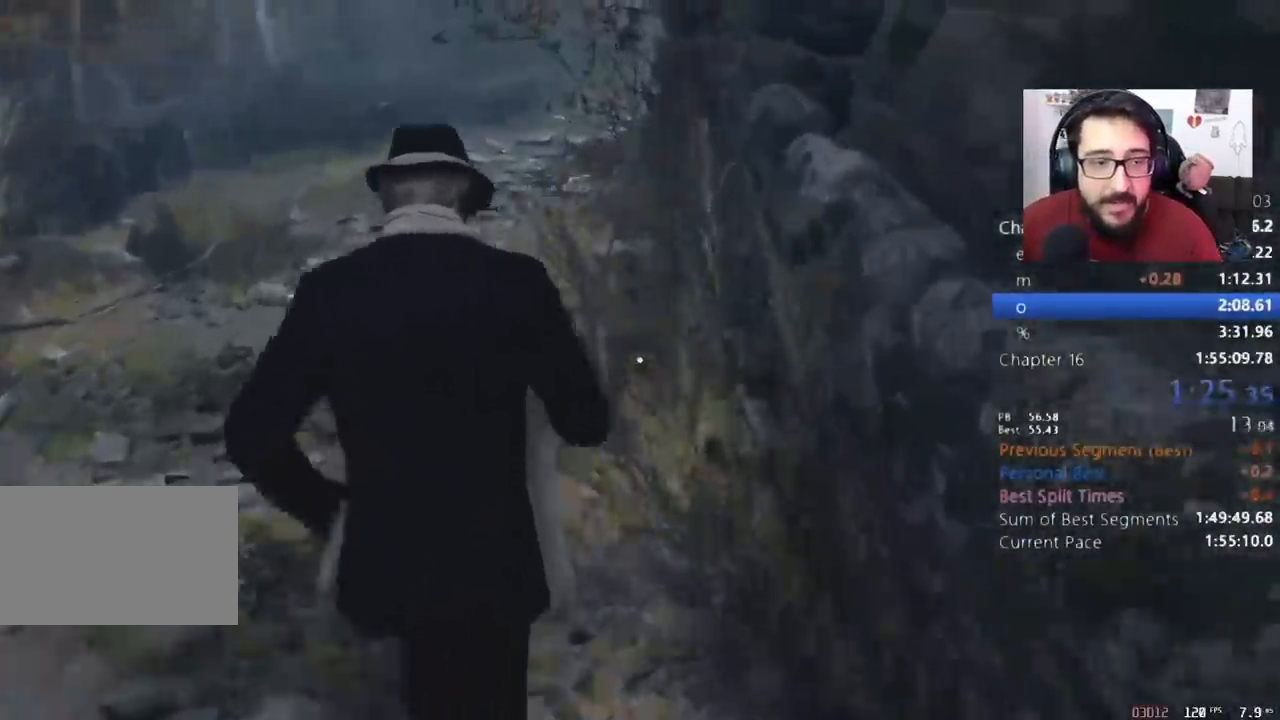
{"keys": ["shift", "w"], "mouse": [], "events": []}
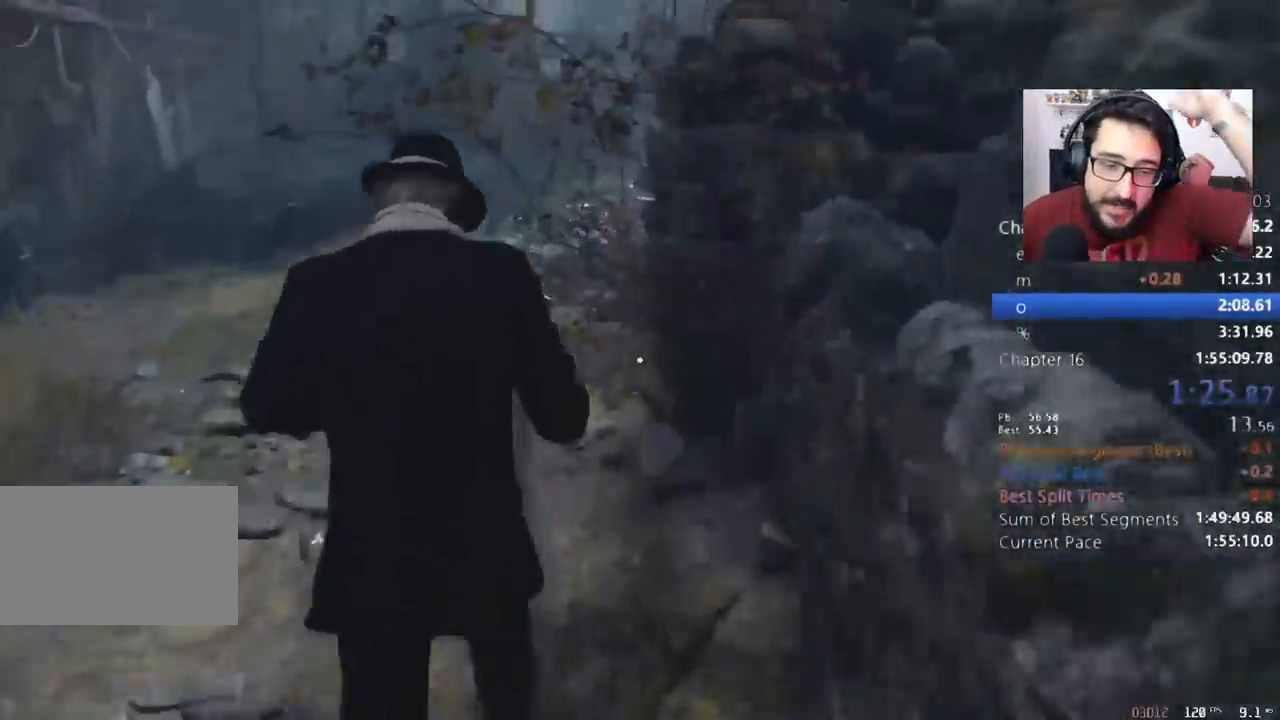
{"keys": ["shift", "w"], "mouse": [], "events": []}
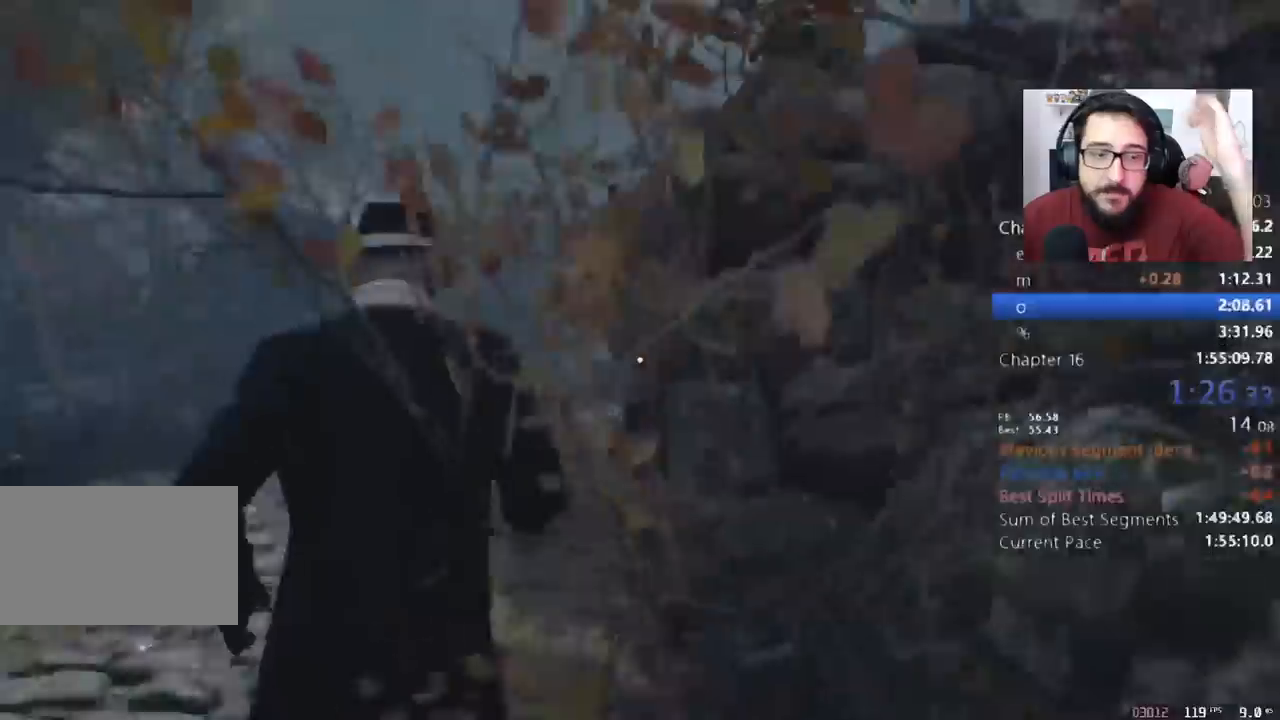
{"keys": ["shift", "w"], "mouse": [], "events": []}